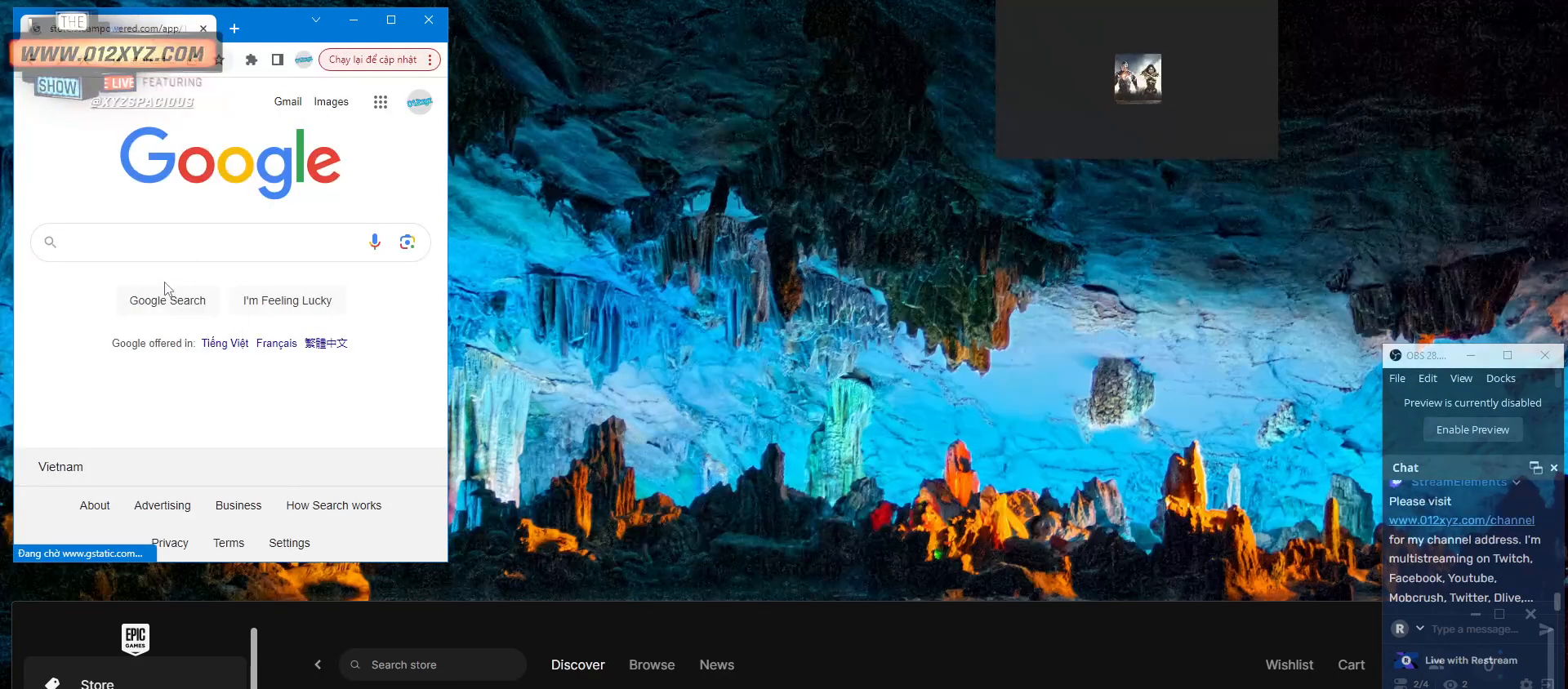
Gameplay with keyboard and mouse; each line is a JSON object with the keys and mouse buttons held at the frame after it. "events" lists presses ("down") and releases ("up") of "1", "2", "3", "4", "5", "a", "alt", "b", "c", "ctrl", "d", "e", "f", "g", "q", "r", "s", "shift", "space", "t", "tab", "v", "w", "x", "z", "mouse_left", "mouse_wheel" and "mouse_right" between this image and that frame as [ms after this image, input, new state], when the widget could be followed in between. "mouse_left", "mouse_wheel", "mouse_right" = the "left", "wheel", "right" buttons of the "mouse" list. No other keys are recorded. "wheel" means that the mouse wheel is clicked or scrolled. Not read: mouse_move.
{"keys": [], "mouse": [], "events": []}
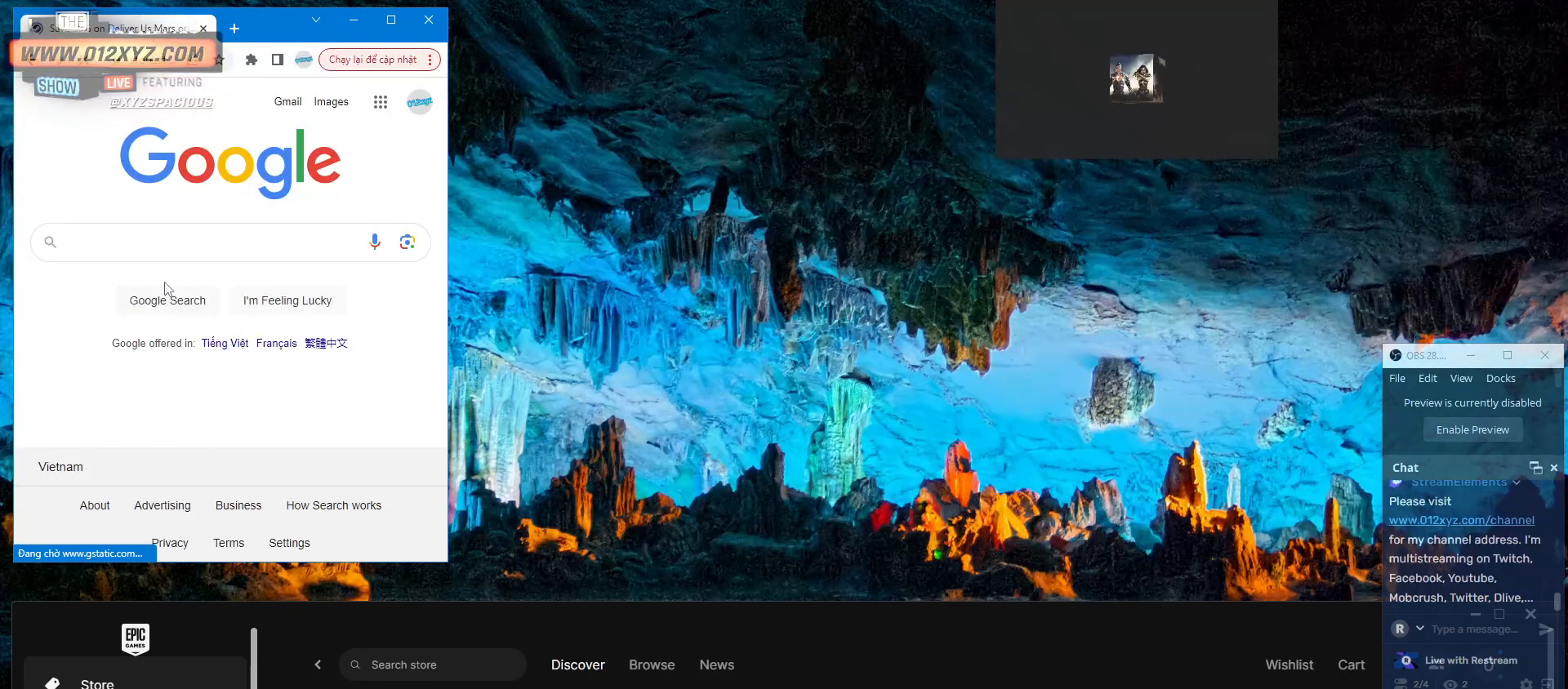
{"keys": [], "mouse": [], "events": []}
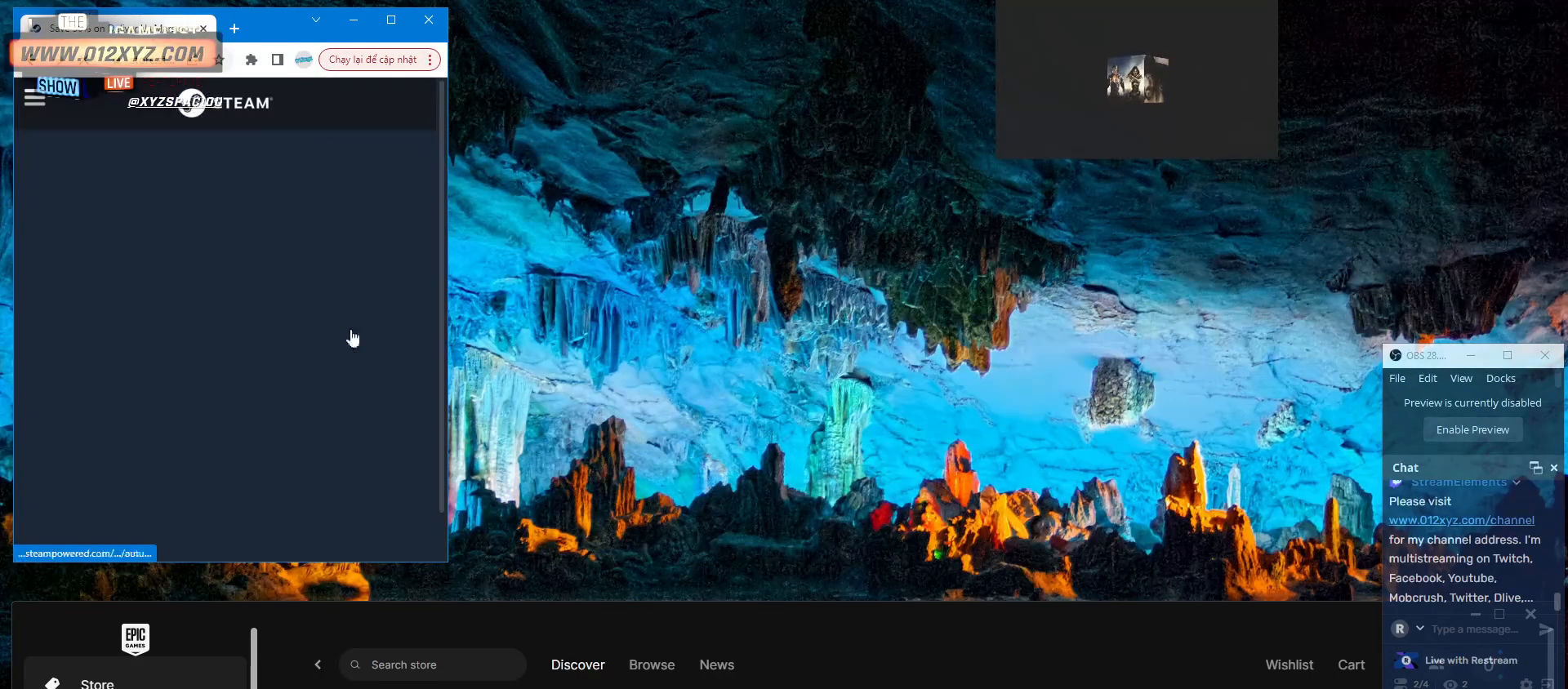
{"keys": [], "mouse": [], "events": []}
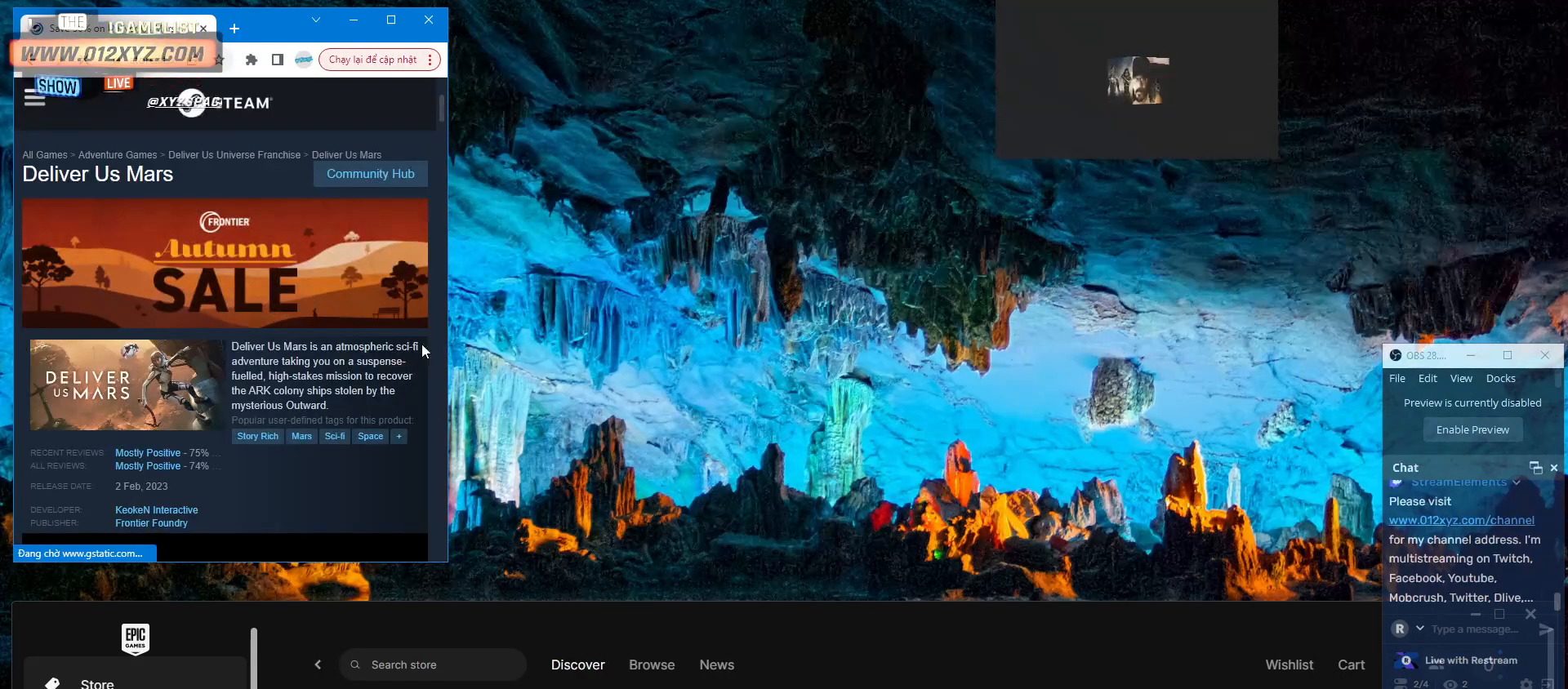
{"keys": [], "mouse": [], "events": []}
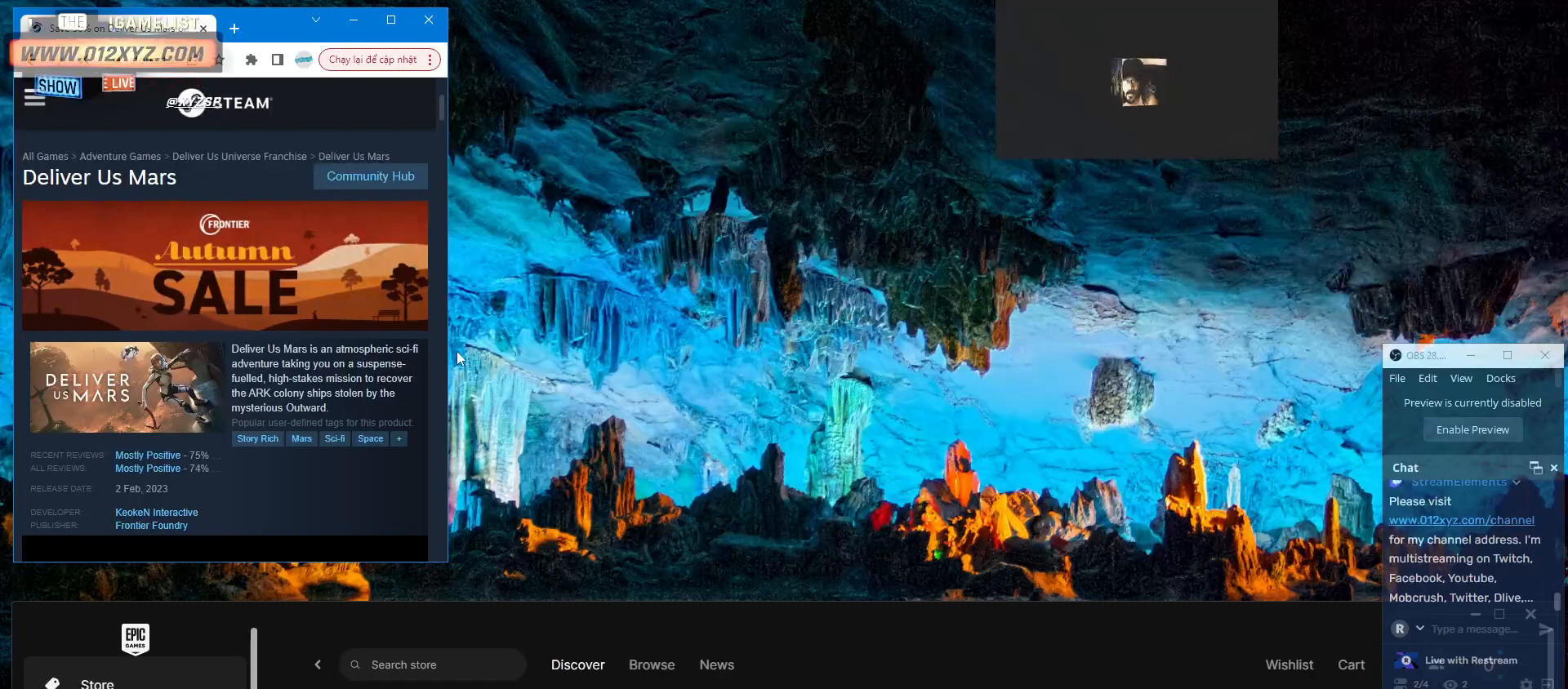
{"keys": [], "mouse": [], "events": []}
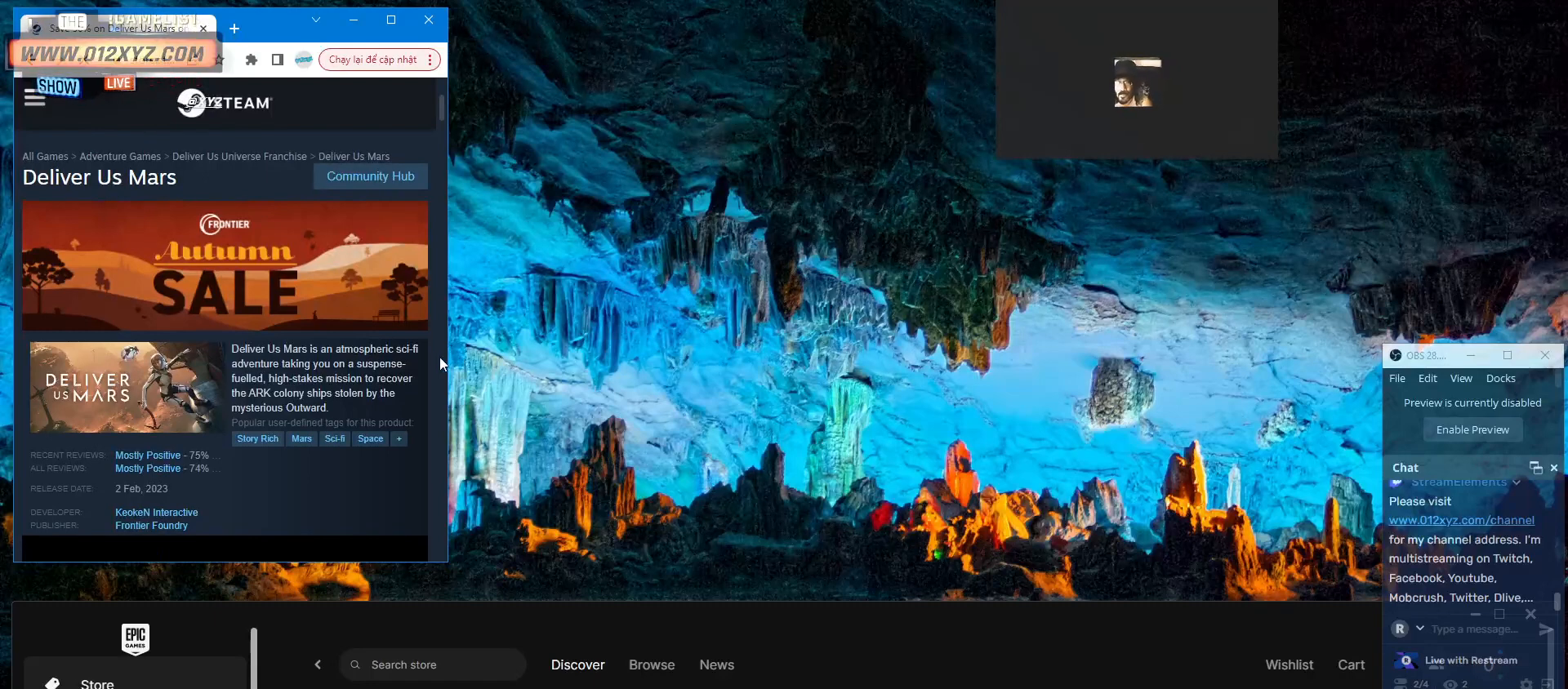
{"keys": [], "mouse": [], "events": []}
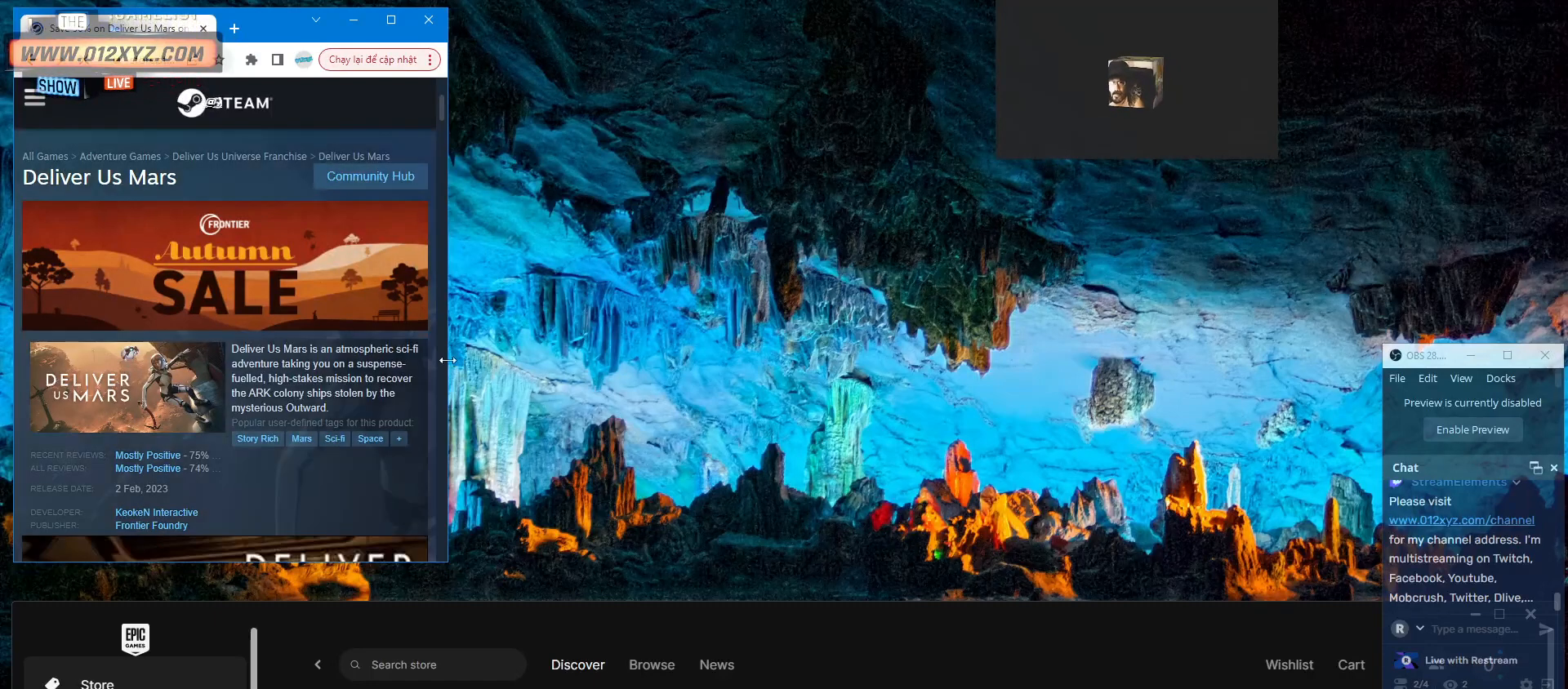
{"keys": [], "mouse": ["left"], "events": [[267, "mouse_left", "down"]]}
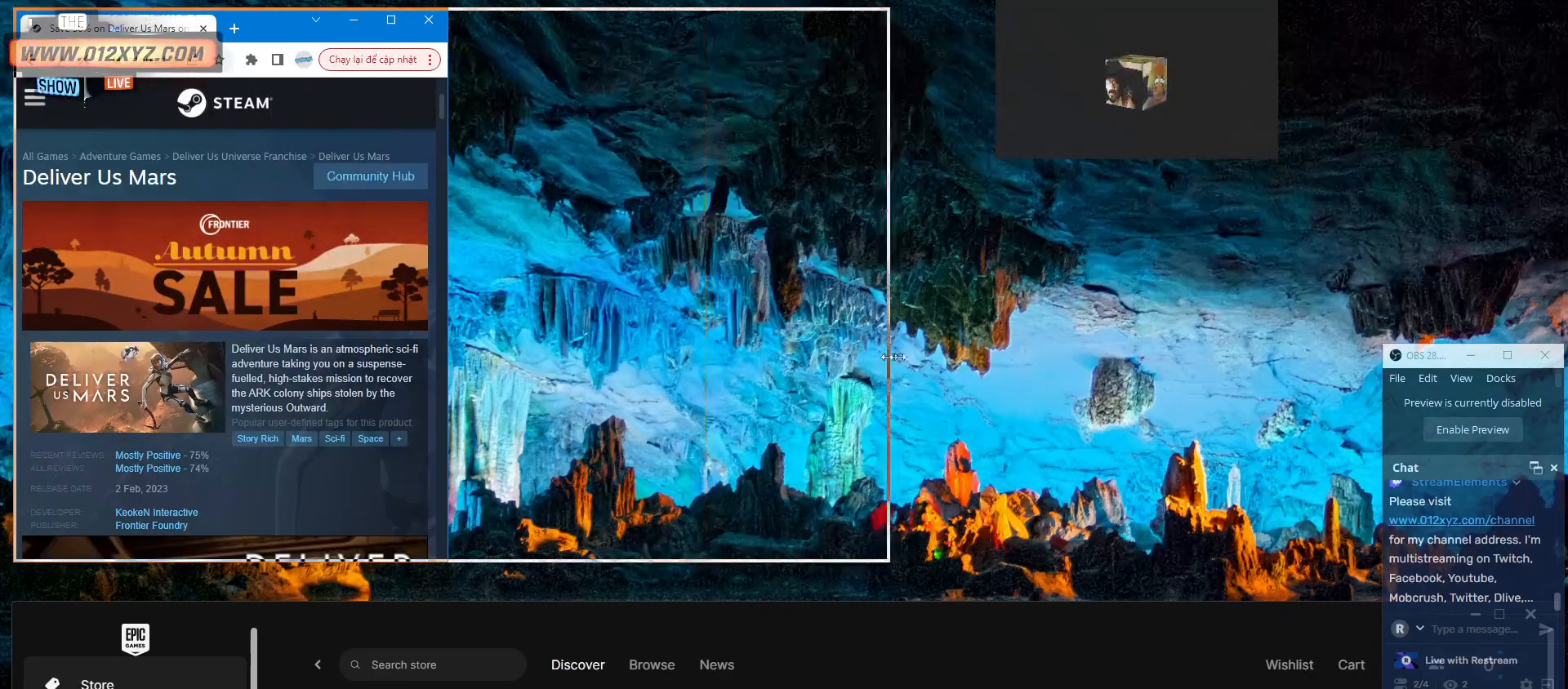
{"keys": [], "mouse": ["left"], "events": []}
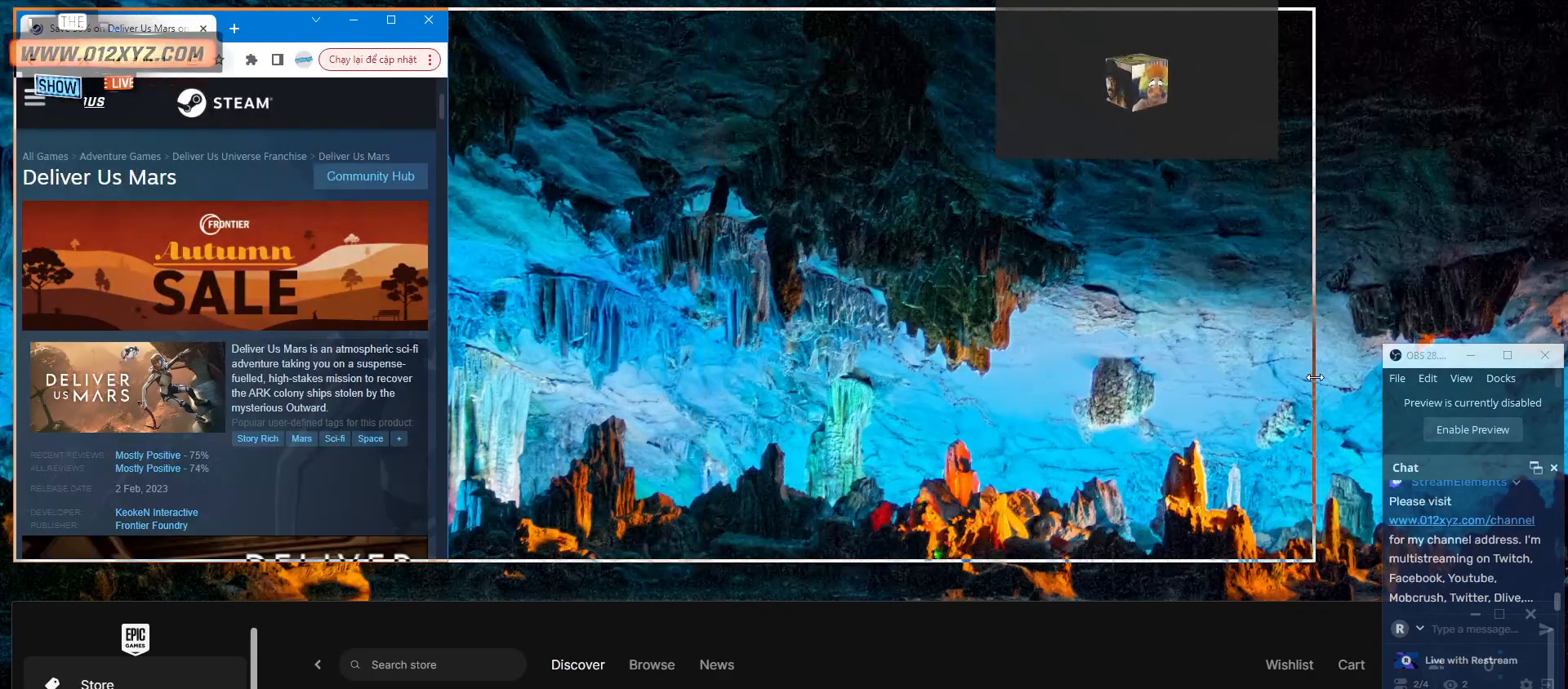
{"keys": [], "mouse": ["left"], "events": []}
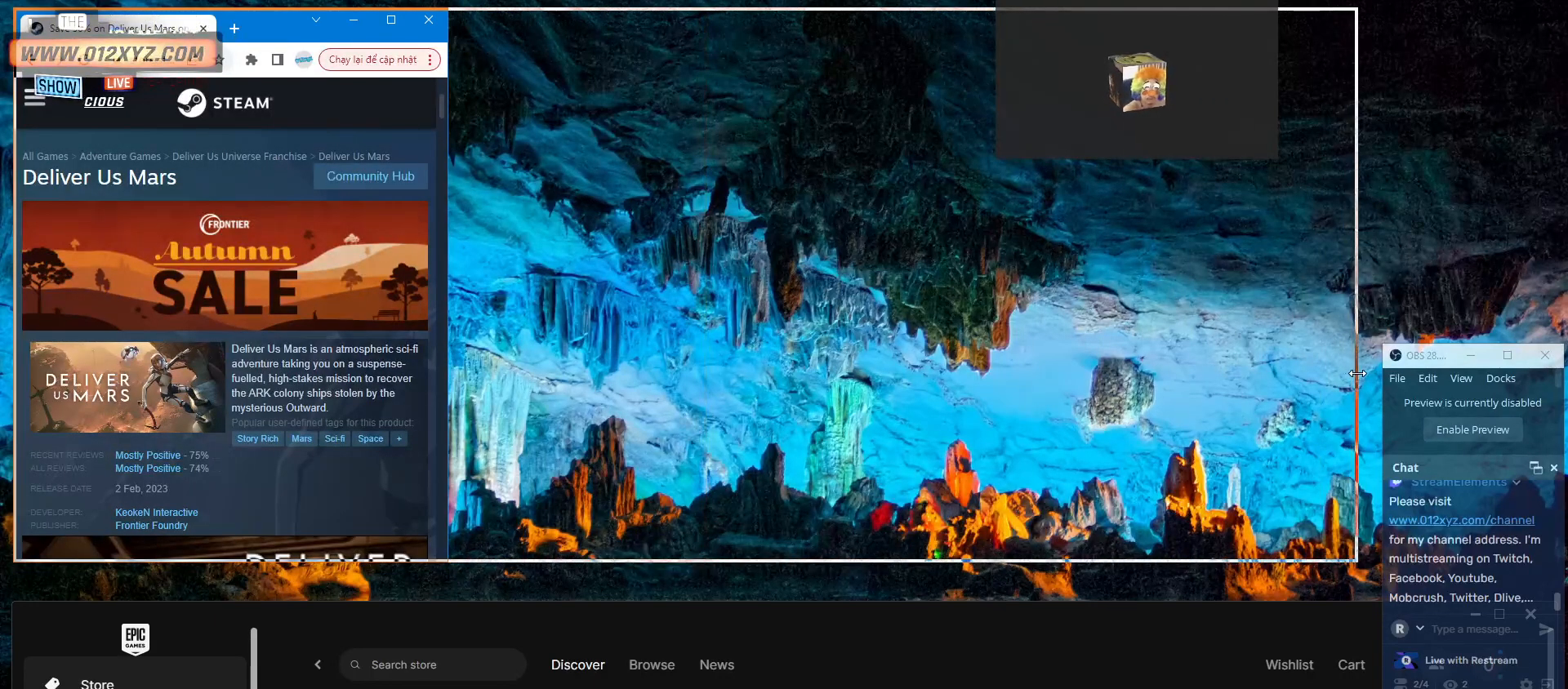
{"keys": [], "mouse": [], "events": [[300, "mouse_left", "up"]]}
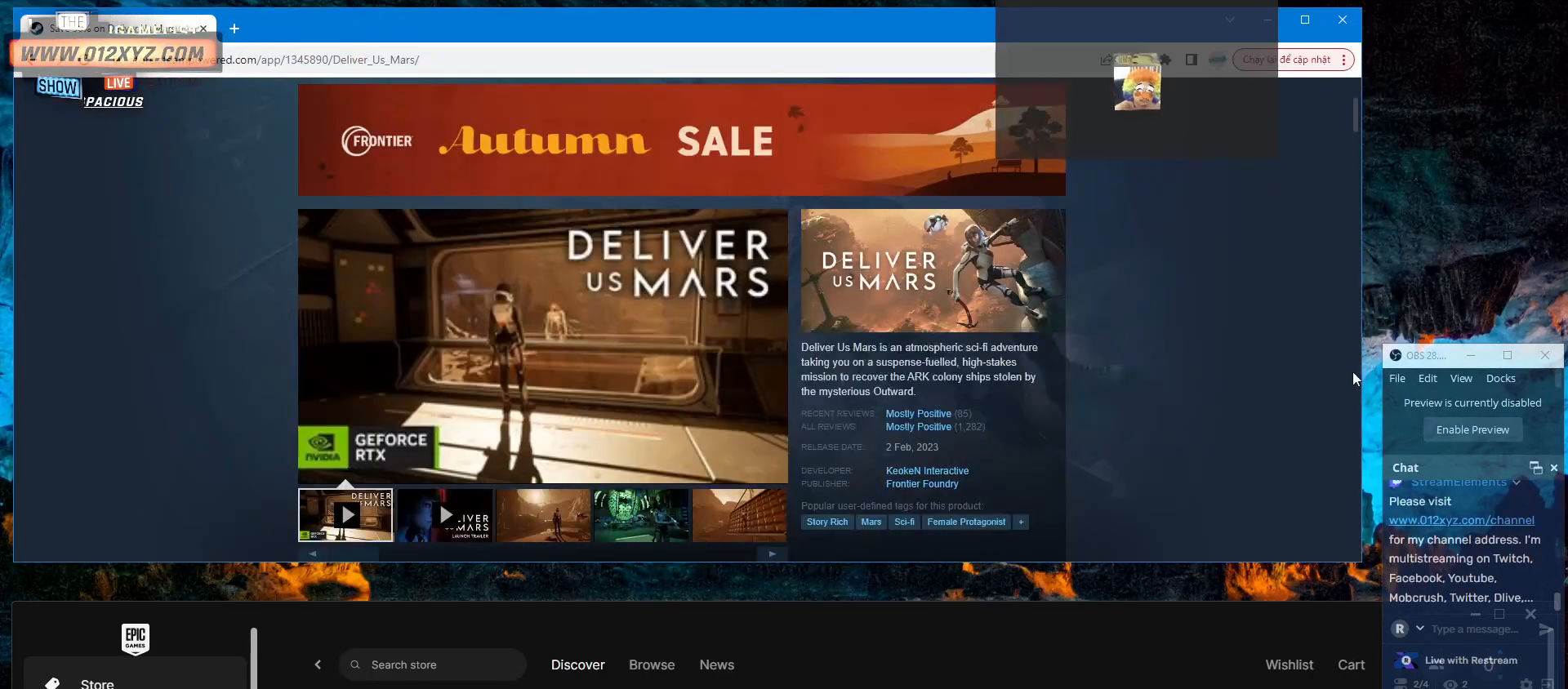
{"keys": [], "mouse": [], "events": []}
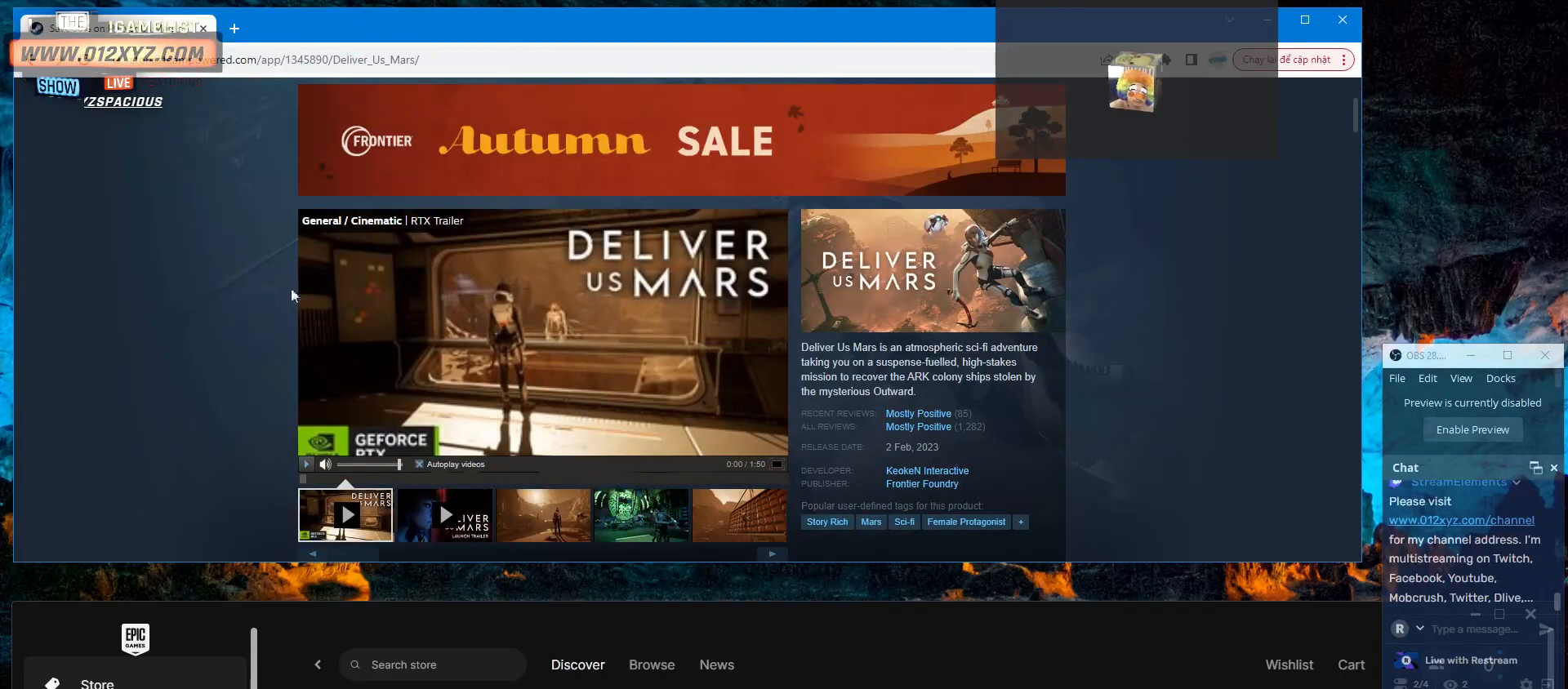
{"keys": [], "mouse": [], "events": []}
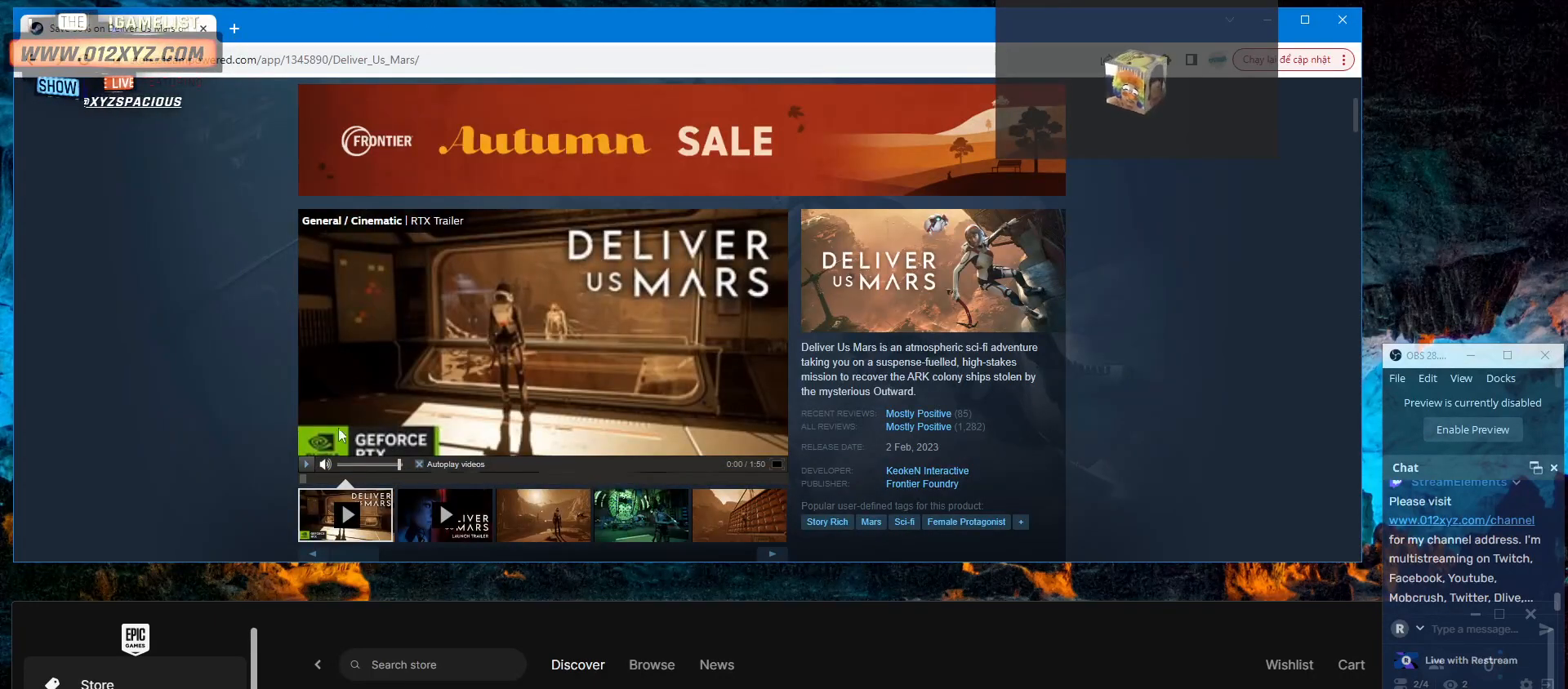
{"keys": [], "mouse": [], "events": []}
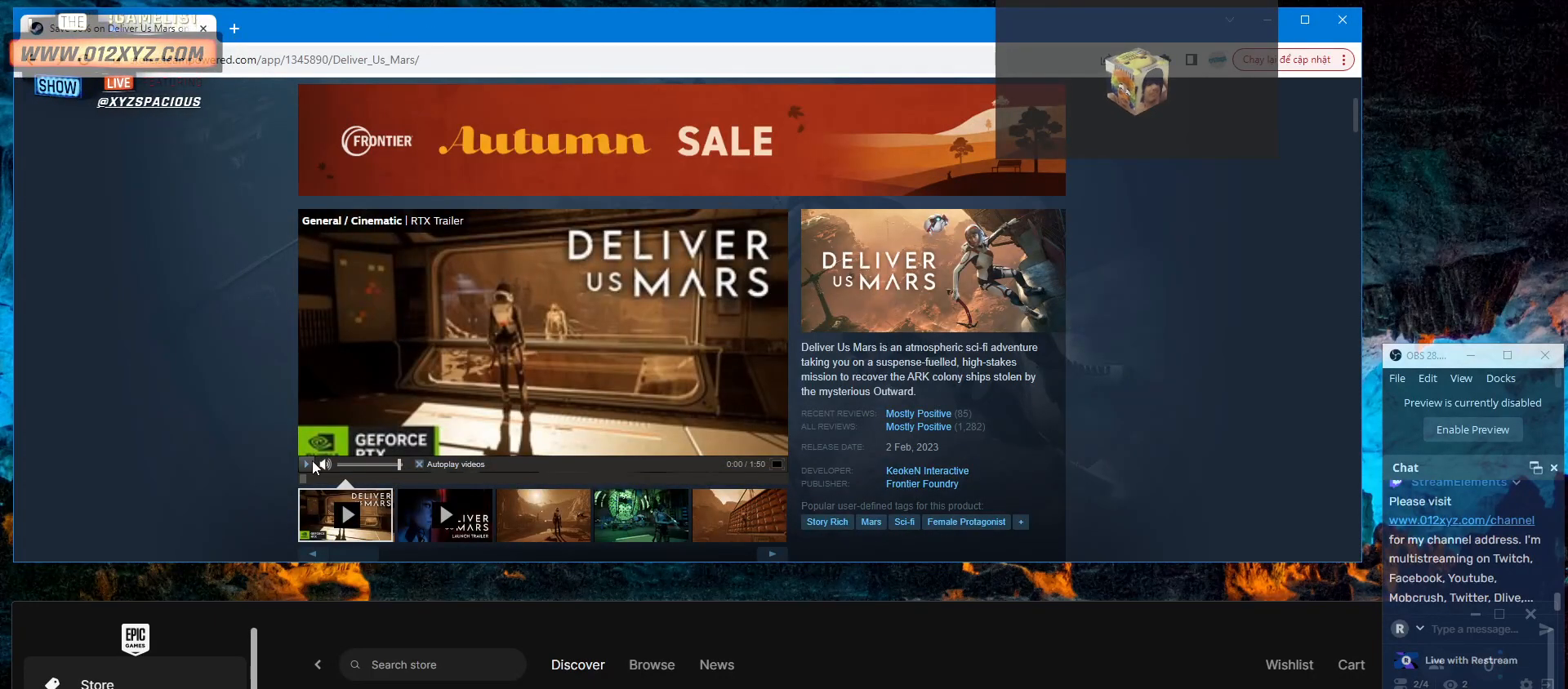
{"keys": [], "mouse": [], "events": [[34, "mouse_left", "down"], [100, "mouse_left", "up"]]}
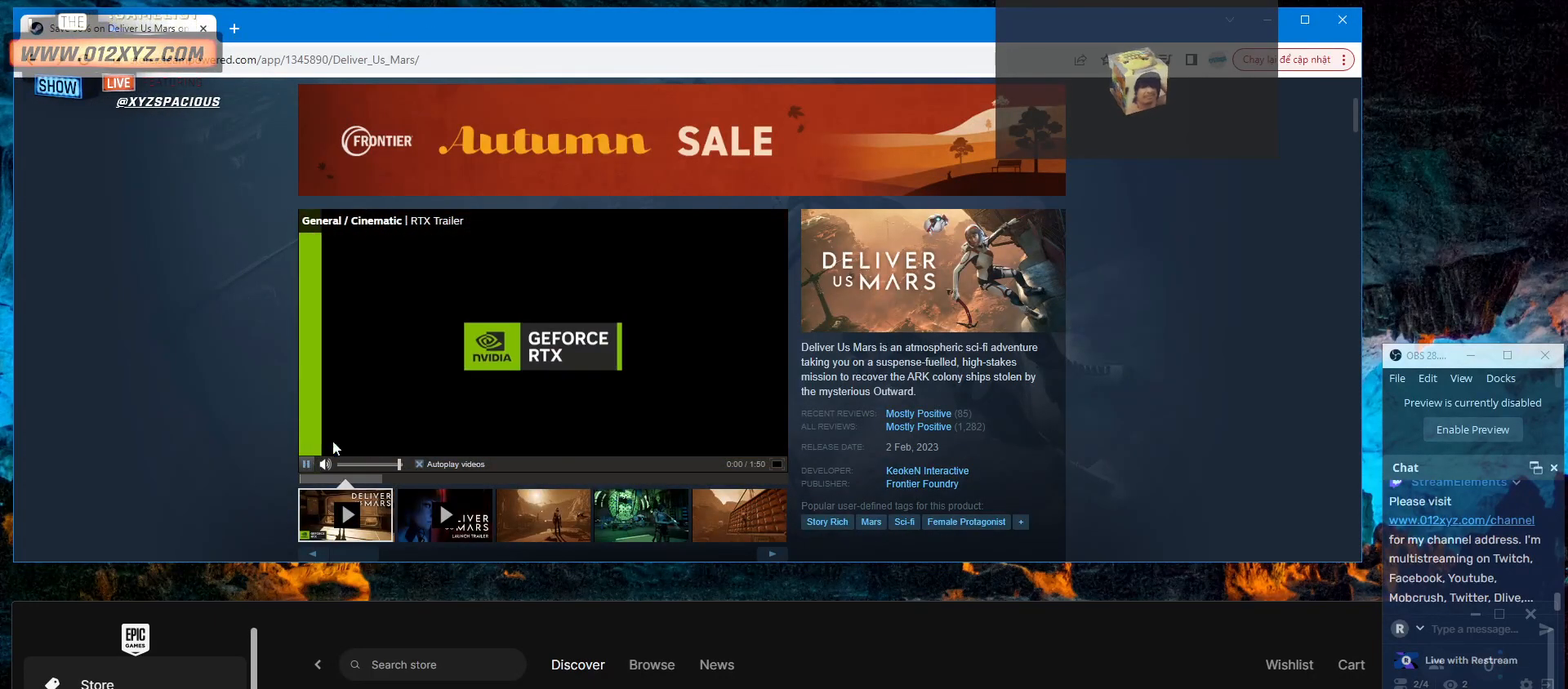
{"keys": [], "mouse": [], "events": [[167, "mouse_wheel", "down"], [300, "mouse_wheel", "up"]]}
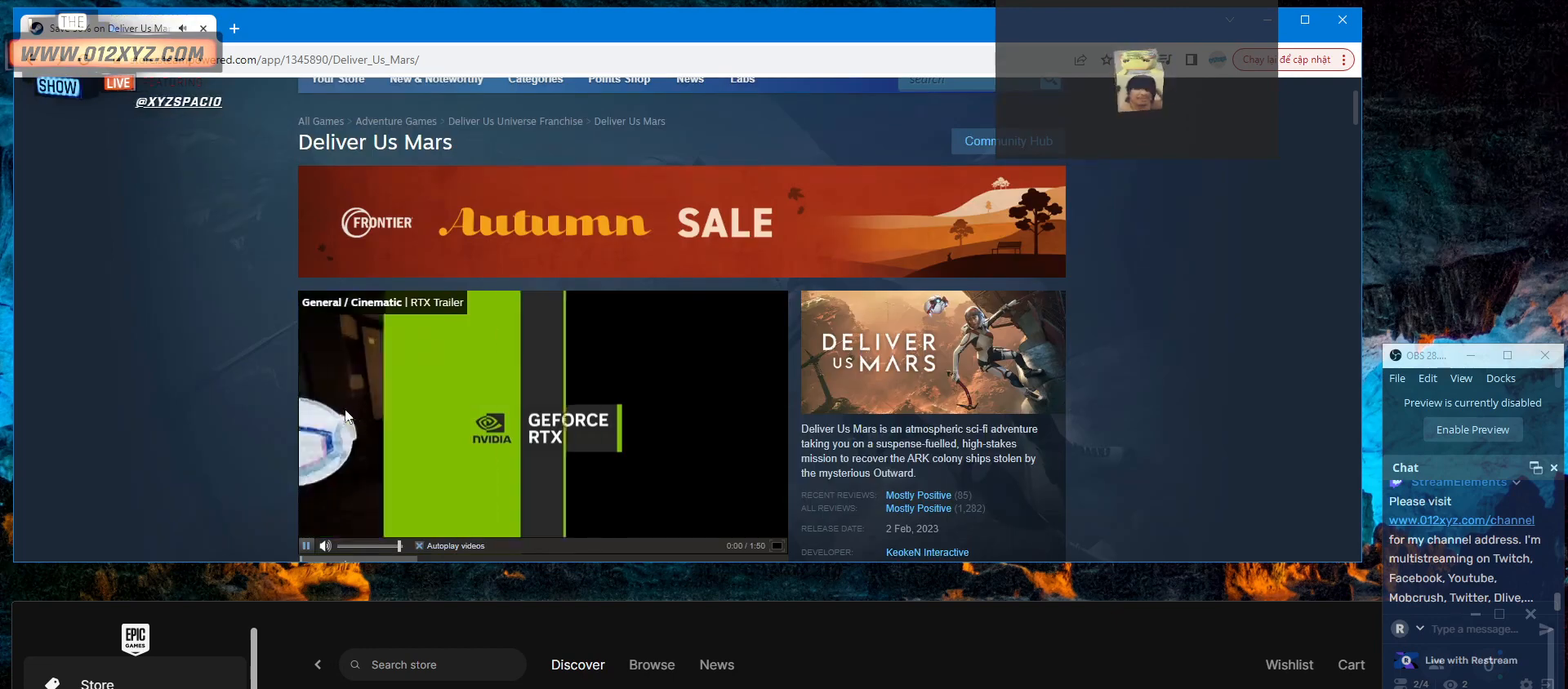
{"keys": [], "mouse": [], "events": []}
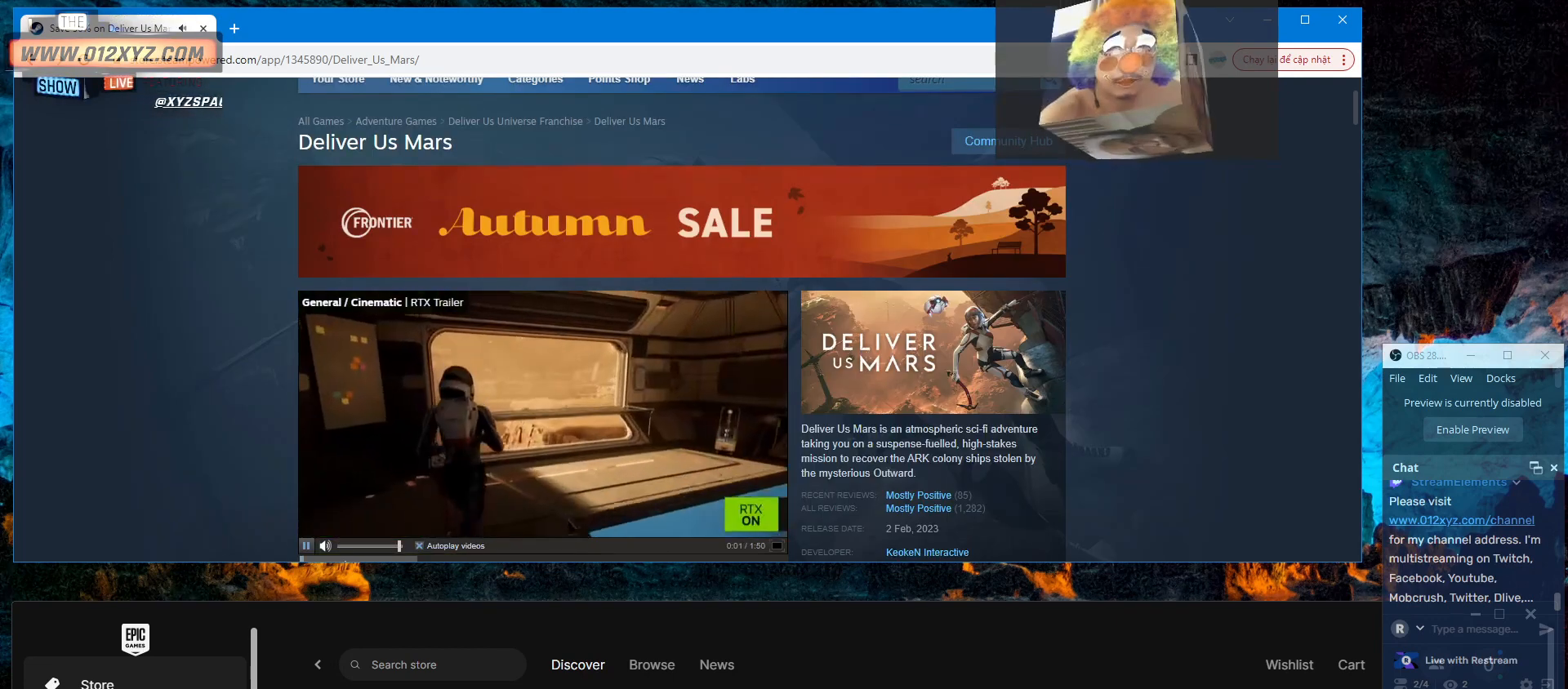
{"keys": [], "mouse": [], "events": []}
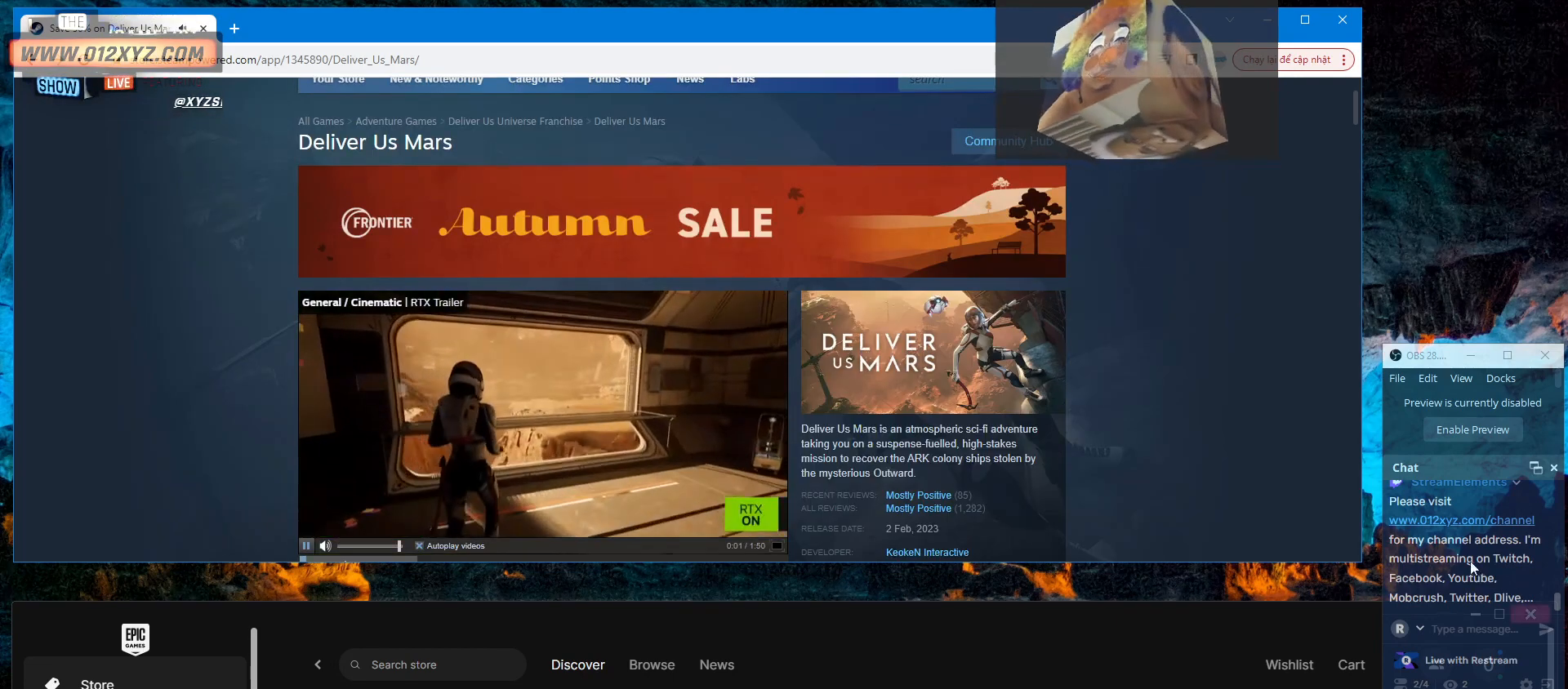
{"keys": [], "mouse": ["left"], "events": [[467, "mouse_left", "down"]]}
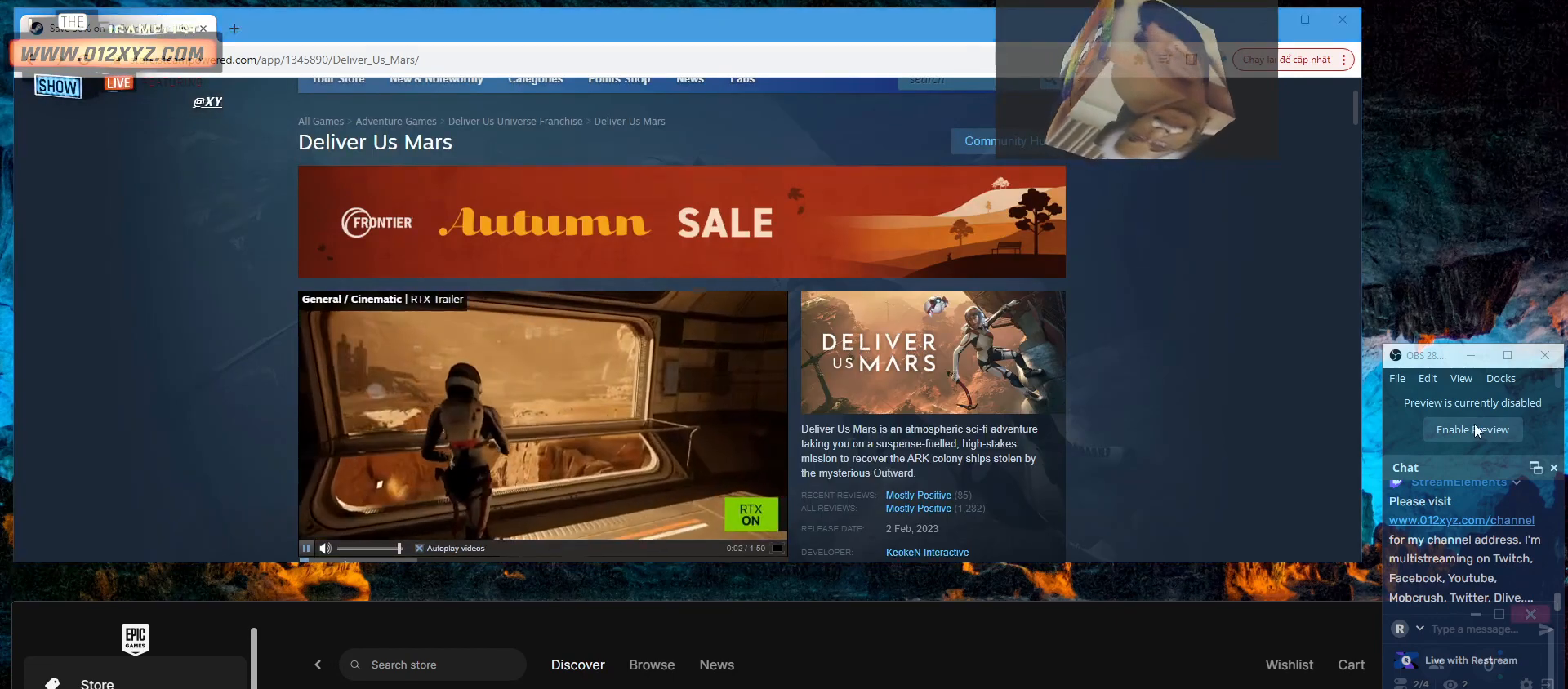
{"keys": [], "mouse": [], "events": [[167, "mouse_left", "up"]]}
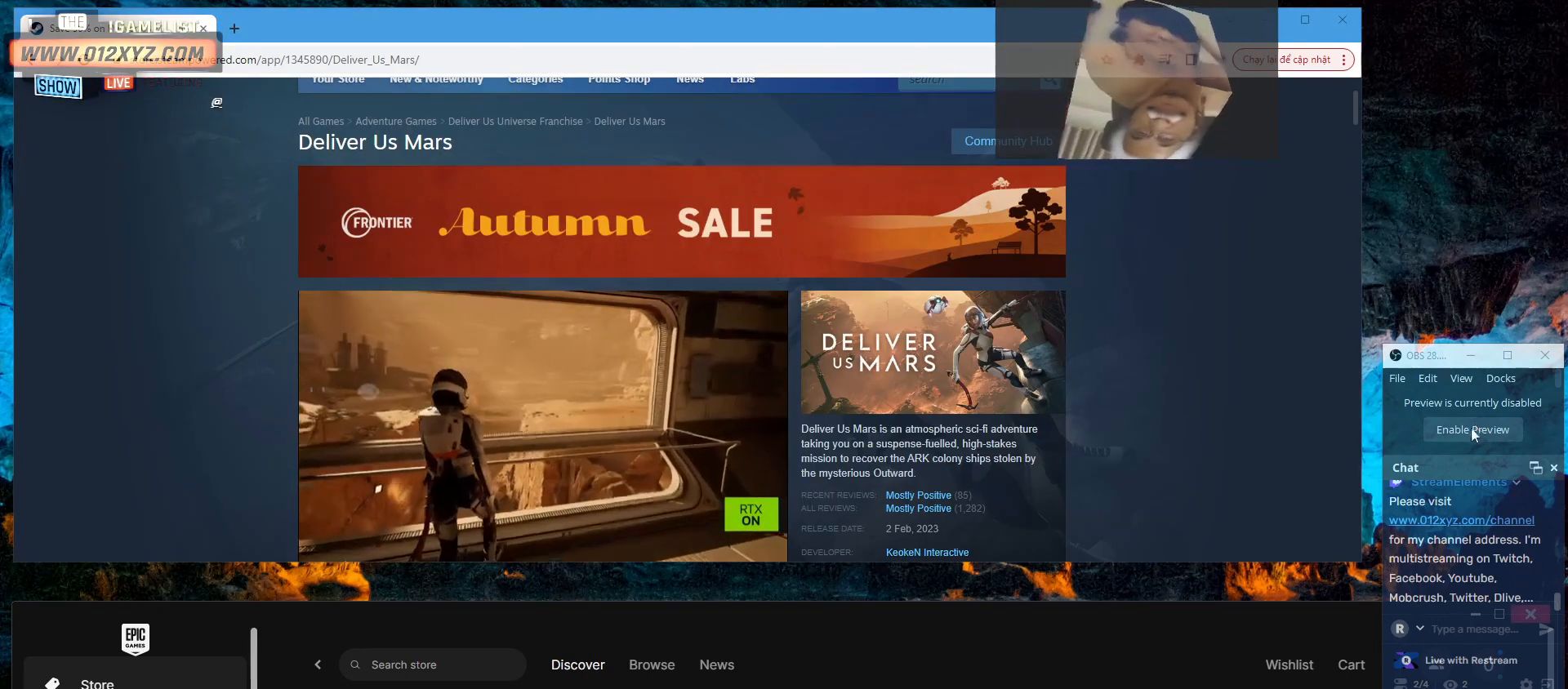
{"keys": [], "mouse": [], "events": []}
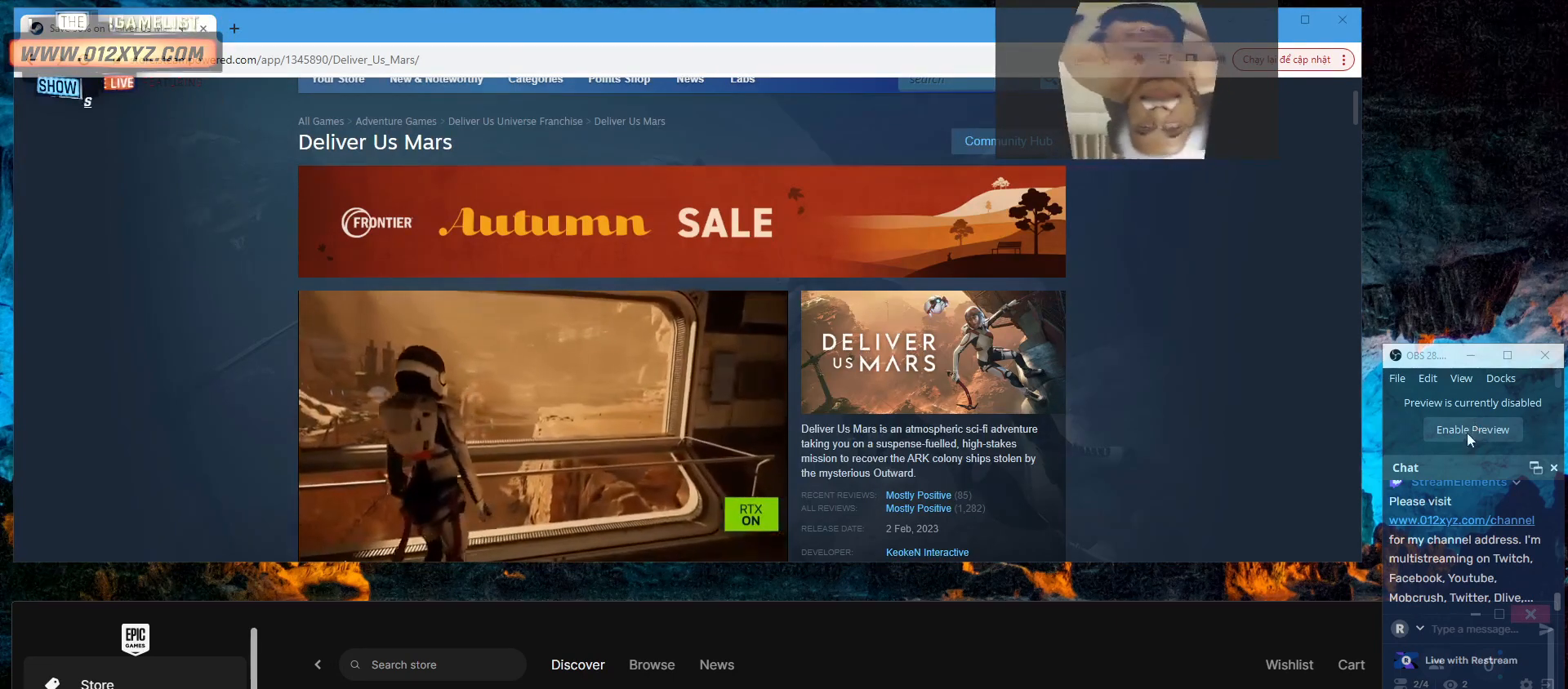
{"keys": [], "mouse": [], "events": []}
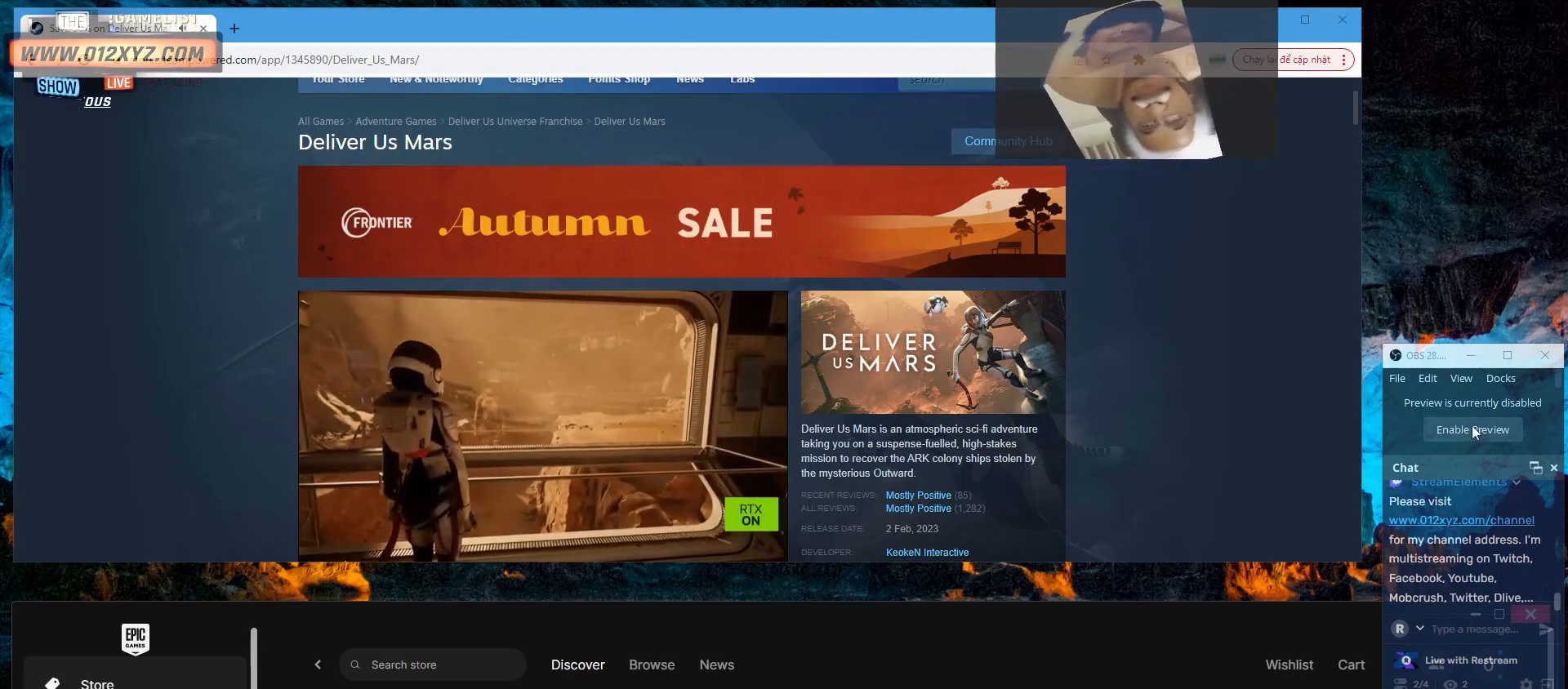
{"keys": ["alt"], "mouse": [], "events": [[67, "alt", "down"], [167, "tab", "down"], [300, "tab", "up"]]}
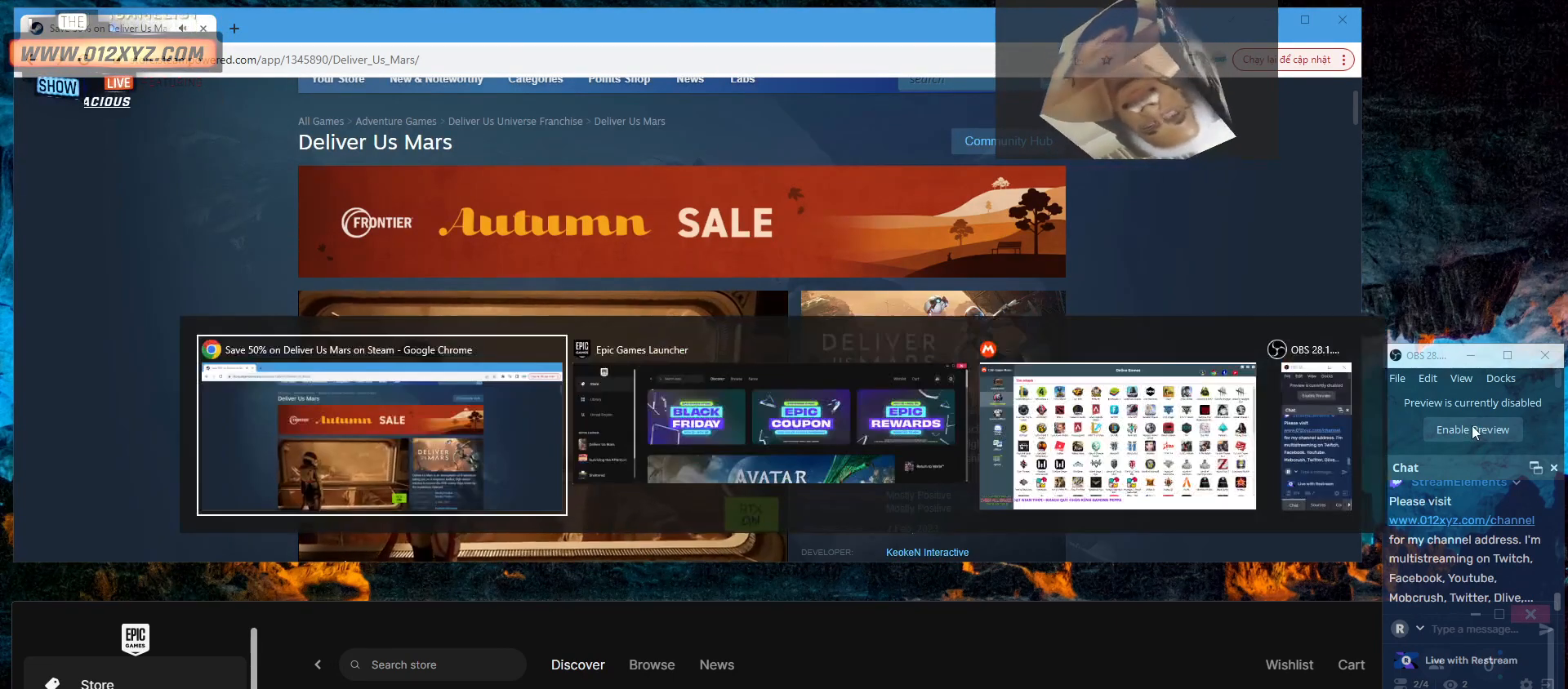
{"keys": ["alt"], "mouse": [], "events": []}
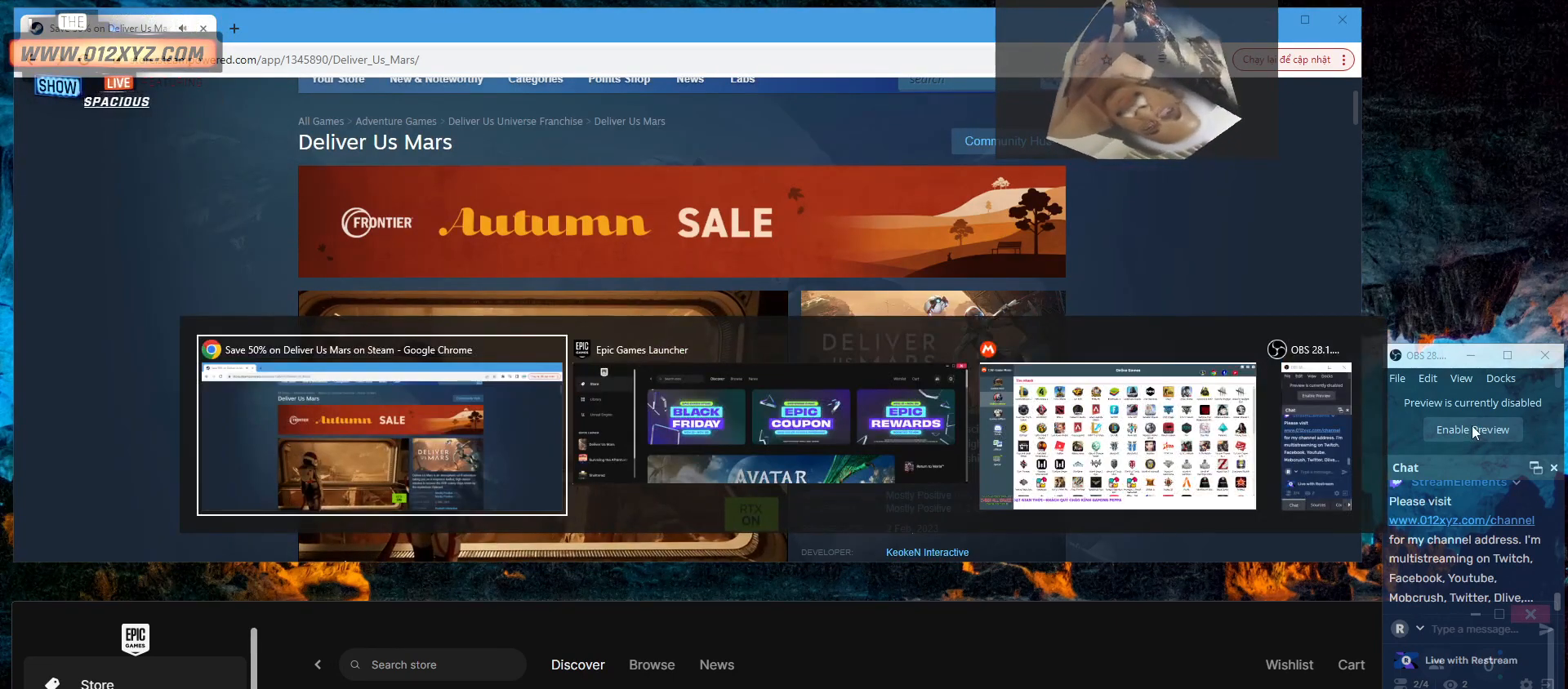
{"keys": ["alt"], "mouse": [], "events": [[167, "tab", "down"], [300, "tab", "up"], [400, "tab", "down"], [500, "tab", "up"]]}